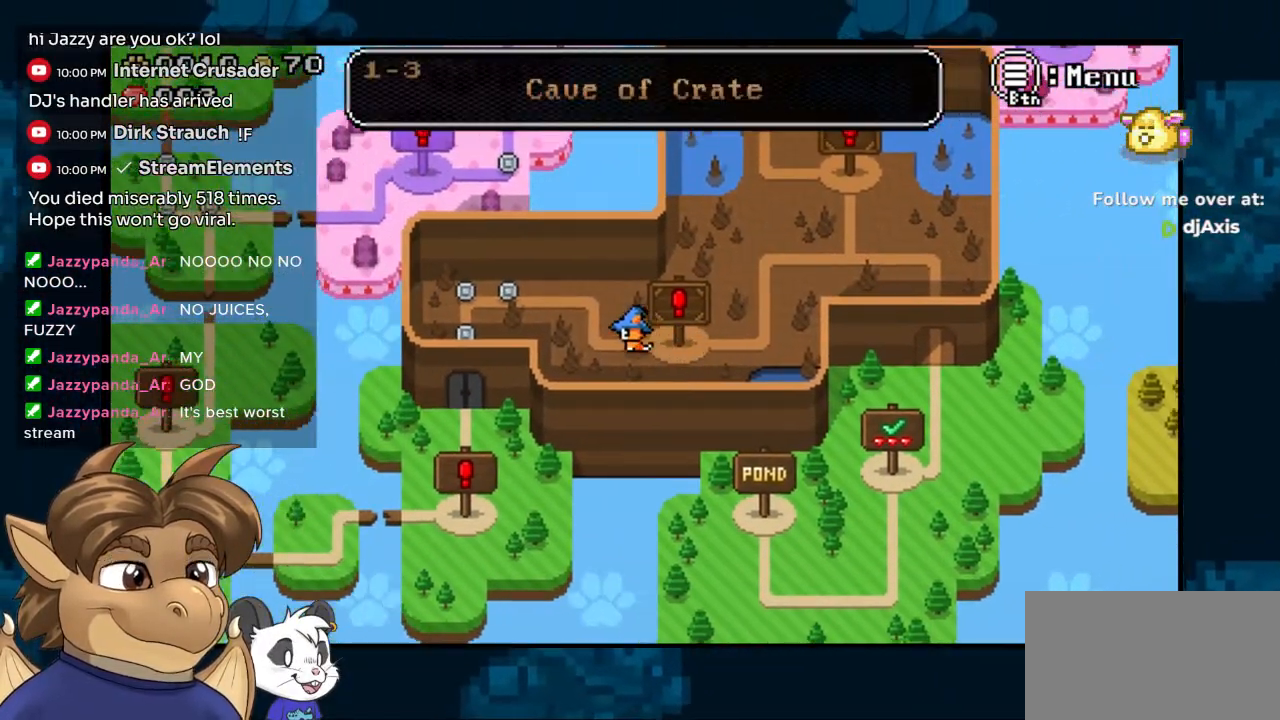
Gameplay with a controller (Nintendo layout); each line is a JSON object with the inputs held at the frame after it (dt_ms = milliseconds from this image to that frame). "events" lists button and stick changes between this image and that frame as [ms after this image, input, new state], when the widget could be followed in between. Not read: DPAD_UP L1 L2 L3 R1 R2 R3 Z.
{"dt_ms": 500, "buttons": ["DPAD_LEFT"], "left_stick": "center", "right_stick": "center", "events": []}
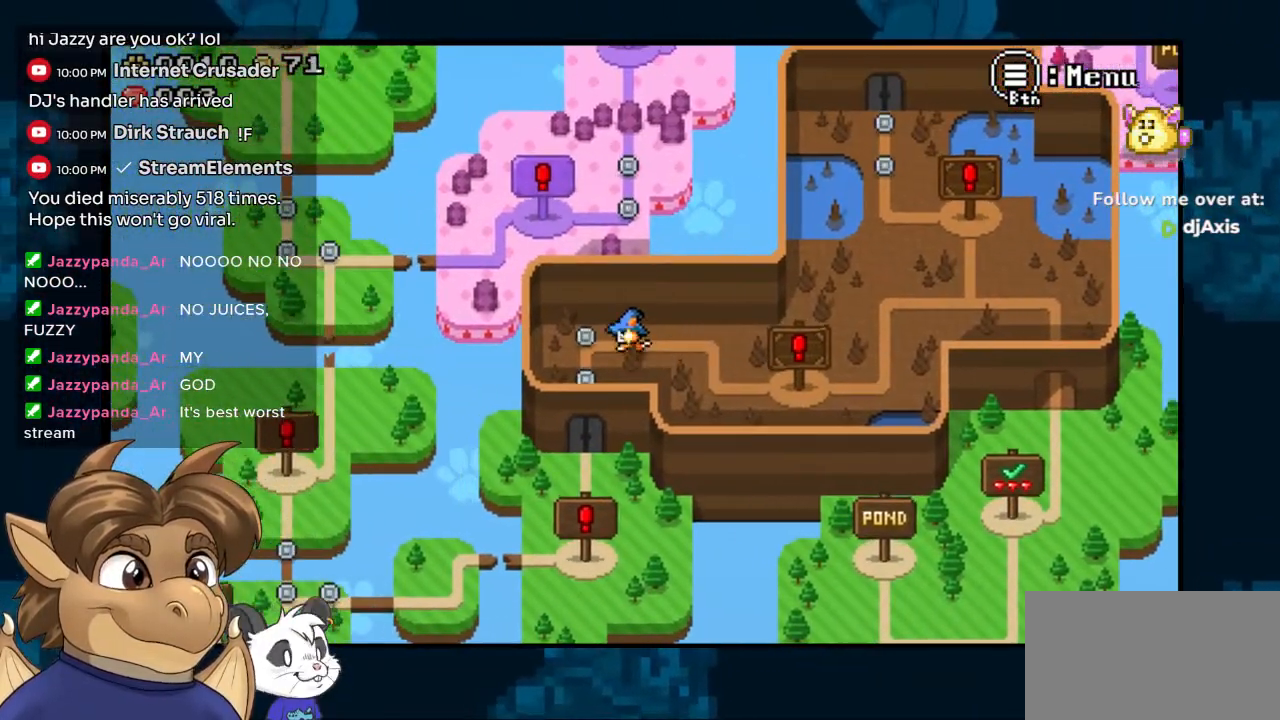
{"dt_ms": 500, "buttons": ["DPAD_LEFT"], "left_stick": "center", "right_stick": "center", "events": [[83, "DPAD_DOWN", "down"], [83, "DPAD_LEFT", "up"], [467, "DPAD_DOWN", "up"], [467, "DPAD_LEFT", "down"]]}
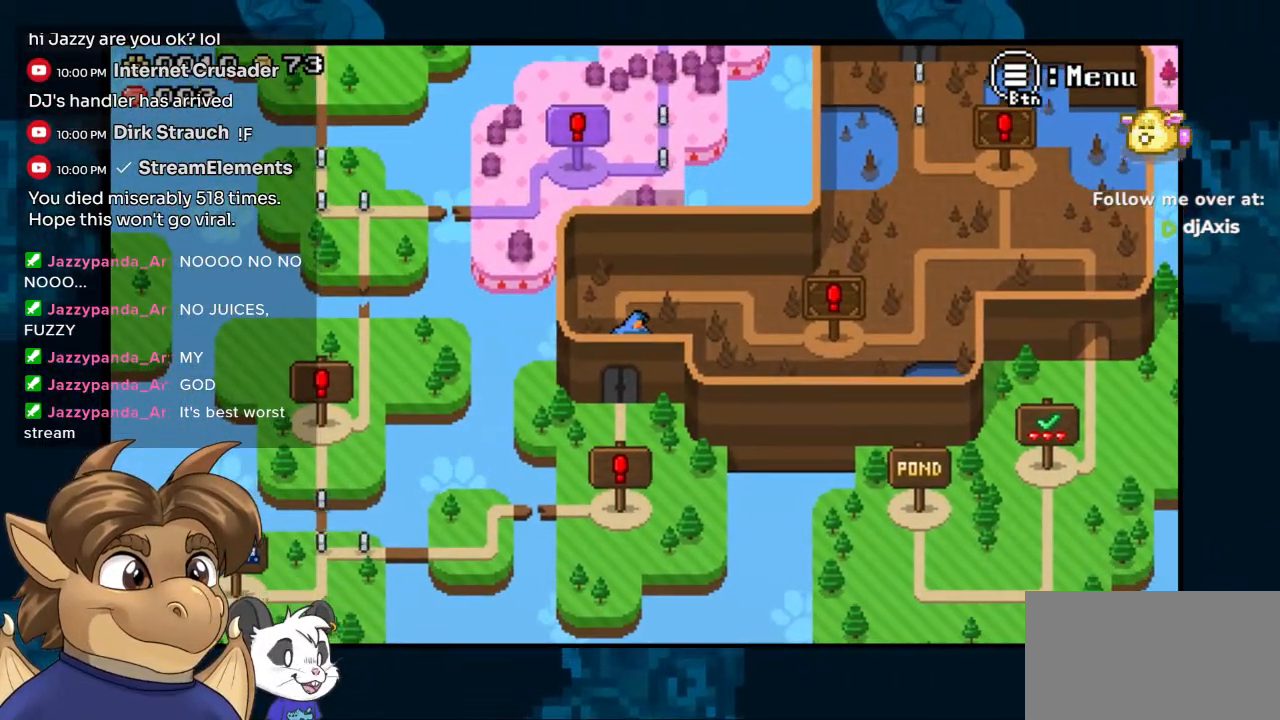
{"dt_ms": 500, "buttons": ["DPAD_RIGHT"], "left_stick": "center", "right_stick": "center", "events": [[67, "DPAD_LEFT", "up"], [317, "DPAD_RIGHT", "down"]]}
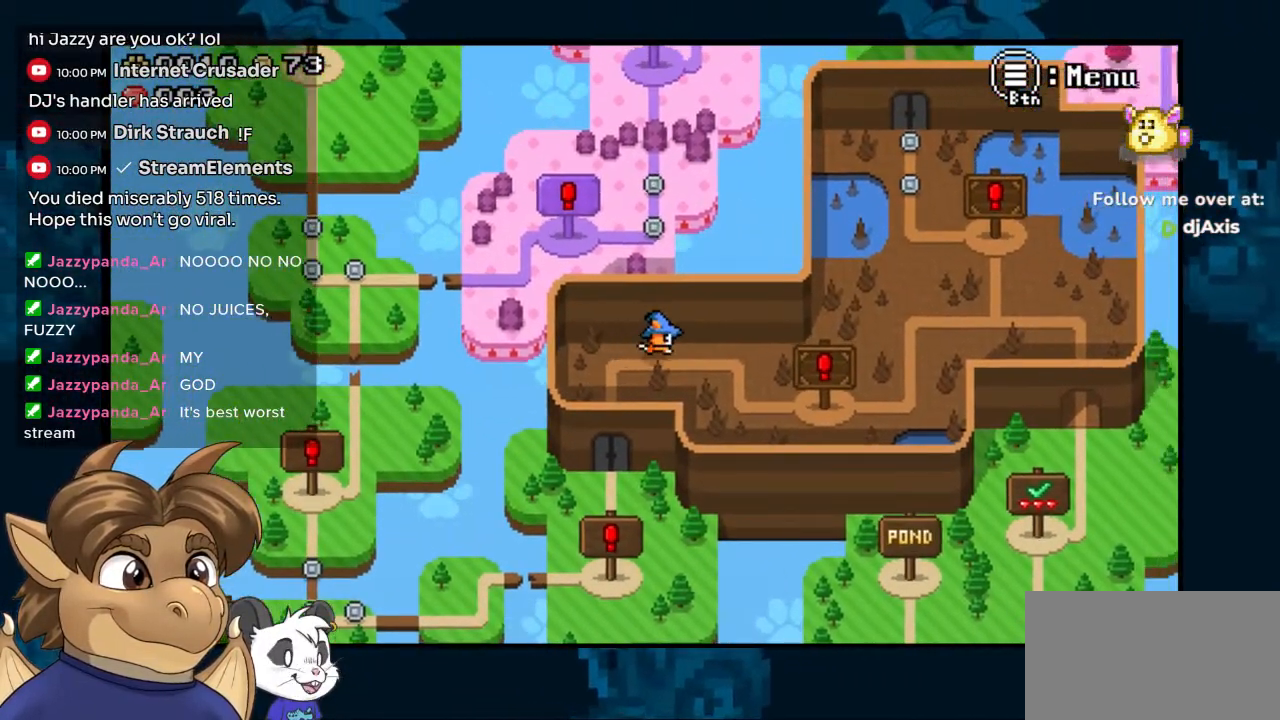
{"dt_ms": 500, "buttons": ["DPAD_RIGHT"], "left_stick": "center", "right_stick": "center", "events": [[133, "DPAD_DOWN", "down"], [433, "DPAD_DOWN", "up"]]}
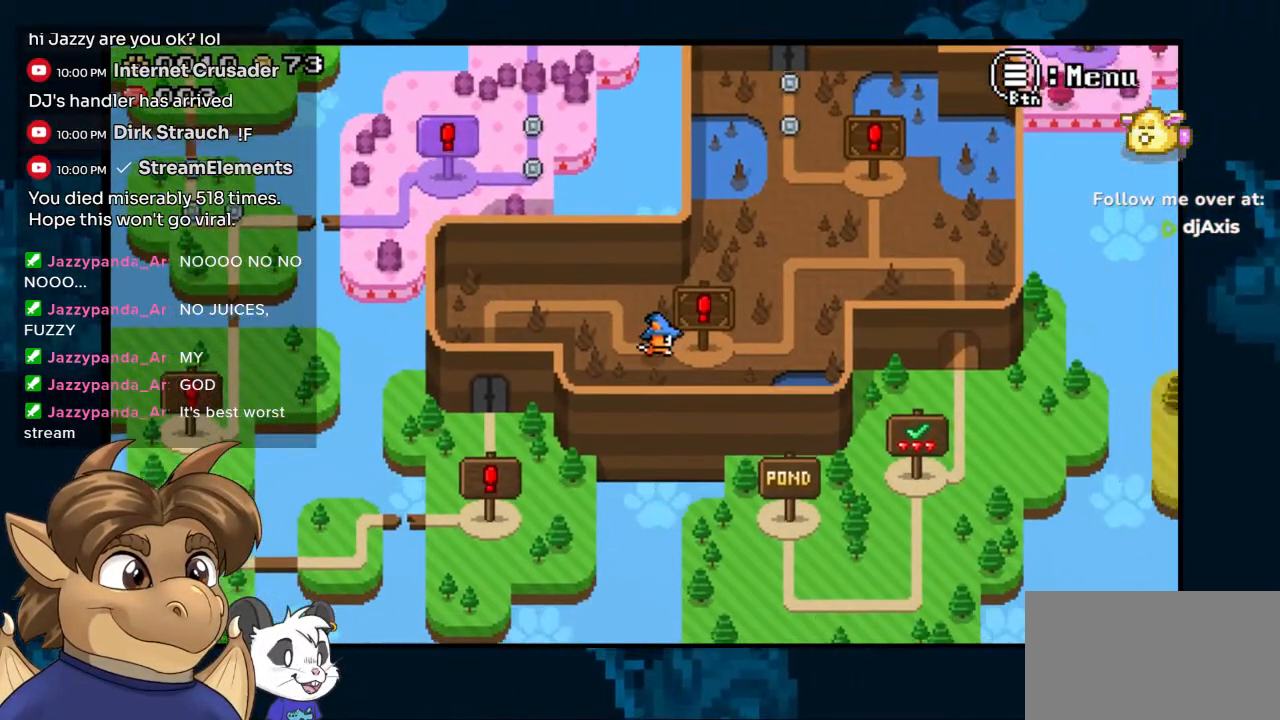
{"dt_ms": 1000, "buttons": [], "left_stick": "center", "right_stick": "center"}
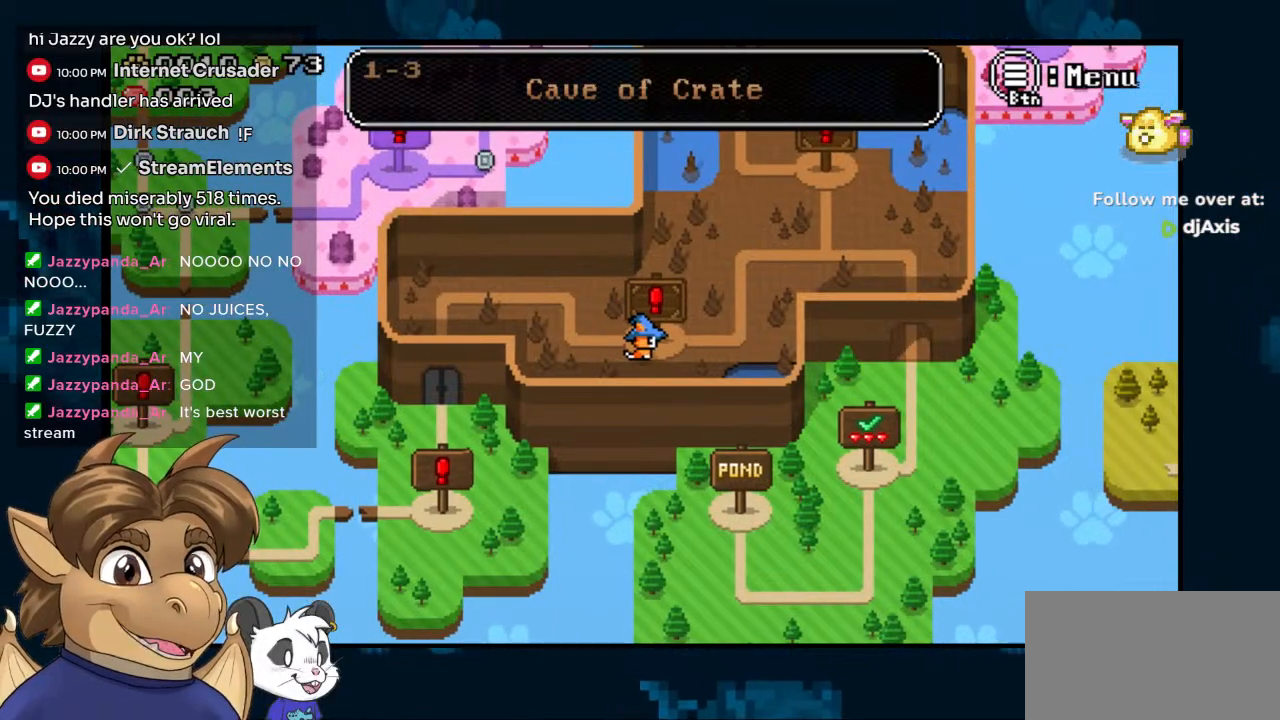
{"dt_ms": 500, "buttons": ["DPAD_RIGHT"], "left_stick": "center", "right_stick": "center", "events": [[167, "DPAD_RIGHT", "down"]]}
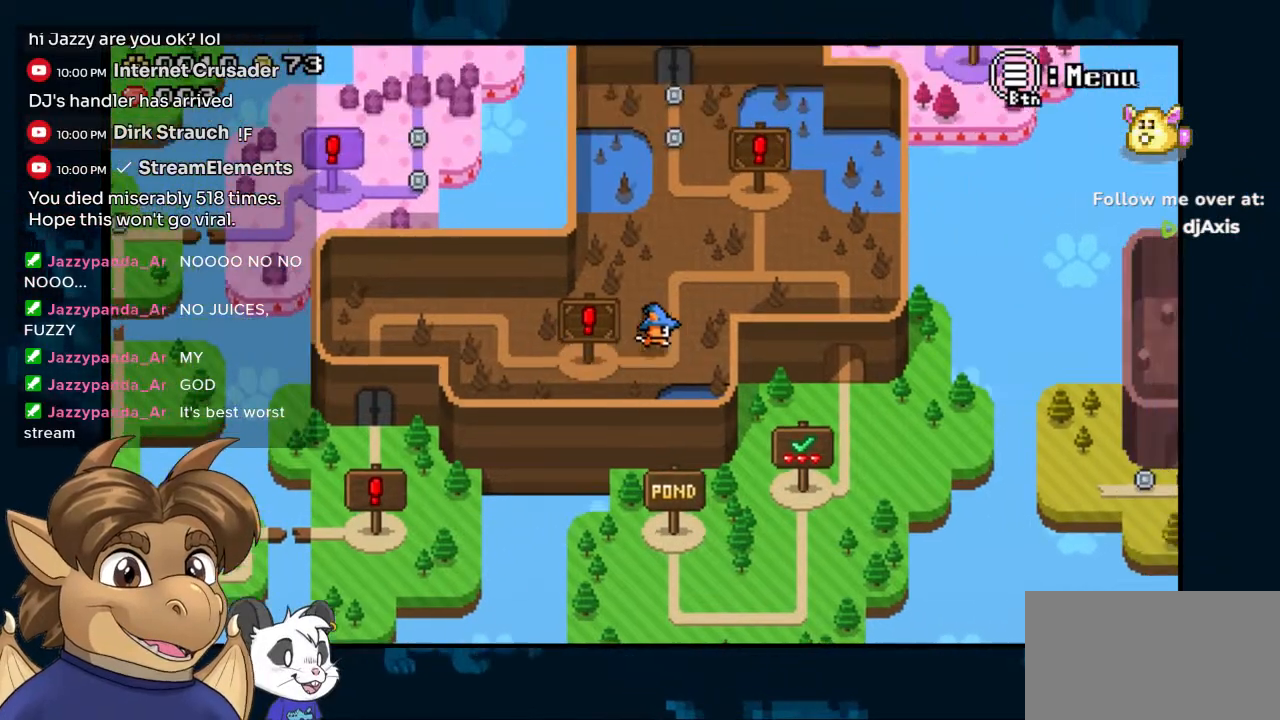
{"dt_ms": 500, "buttons": [], "left_stick": "center", "right_stick": "center", "events": [[433, "DPAD_RIGHT", "up"]]}
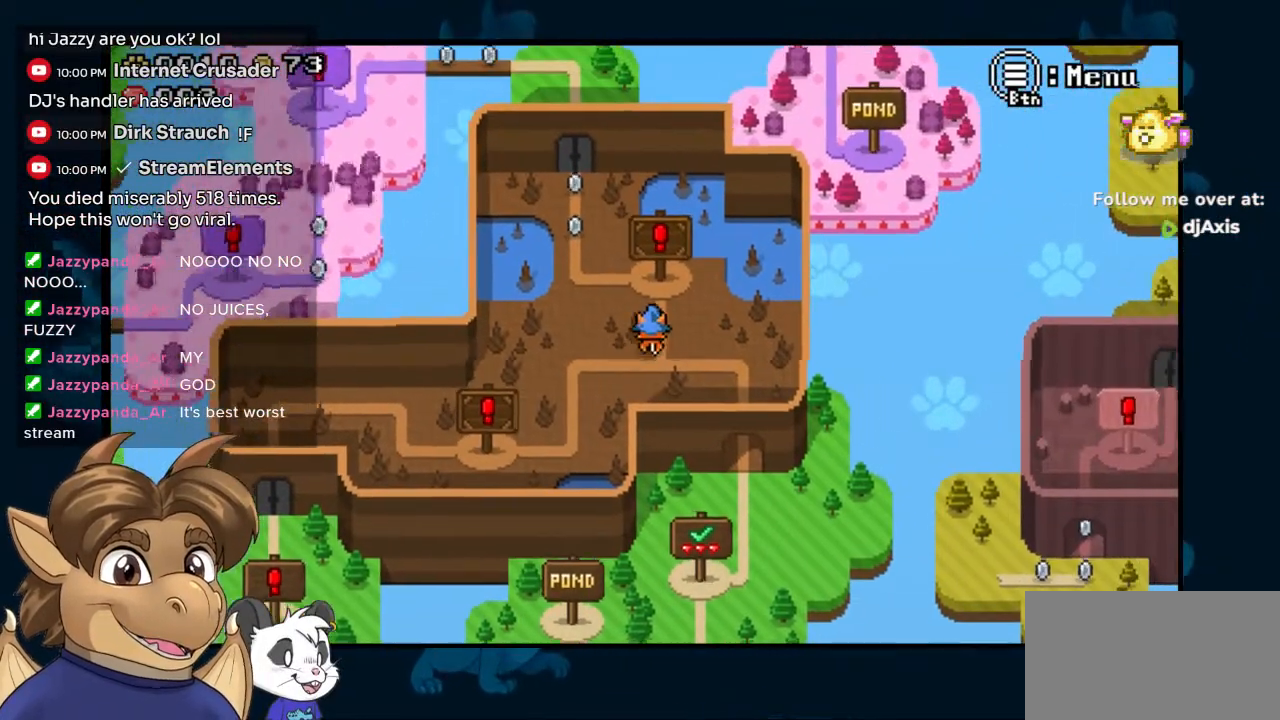
{"dt_ms": 500, "buttons": [], "left_stick": "center", "right_stick": "center", "events": [[67, "DPAD_LEFT", "down"], [500, "DPAD_LEFT", "up"]]}
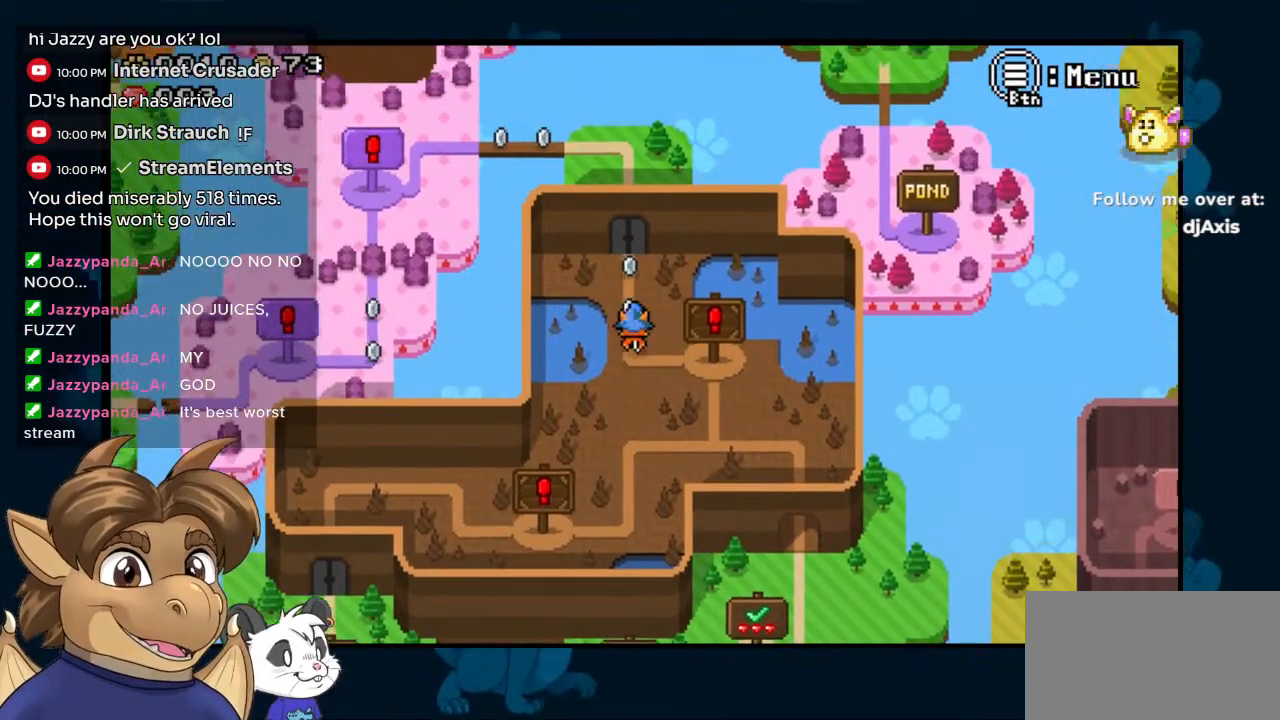
{"dt_ms": 500, "buttons": [], "left_stick": "center", "right_stick": "center", "events": [[100, "DPAD_LEFT", "down"], [200, "DPAD_LEFT", "up"]]}
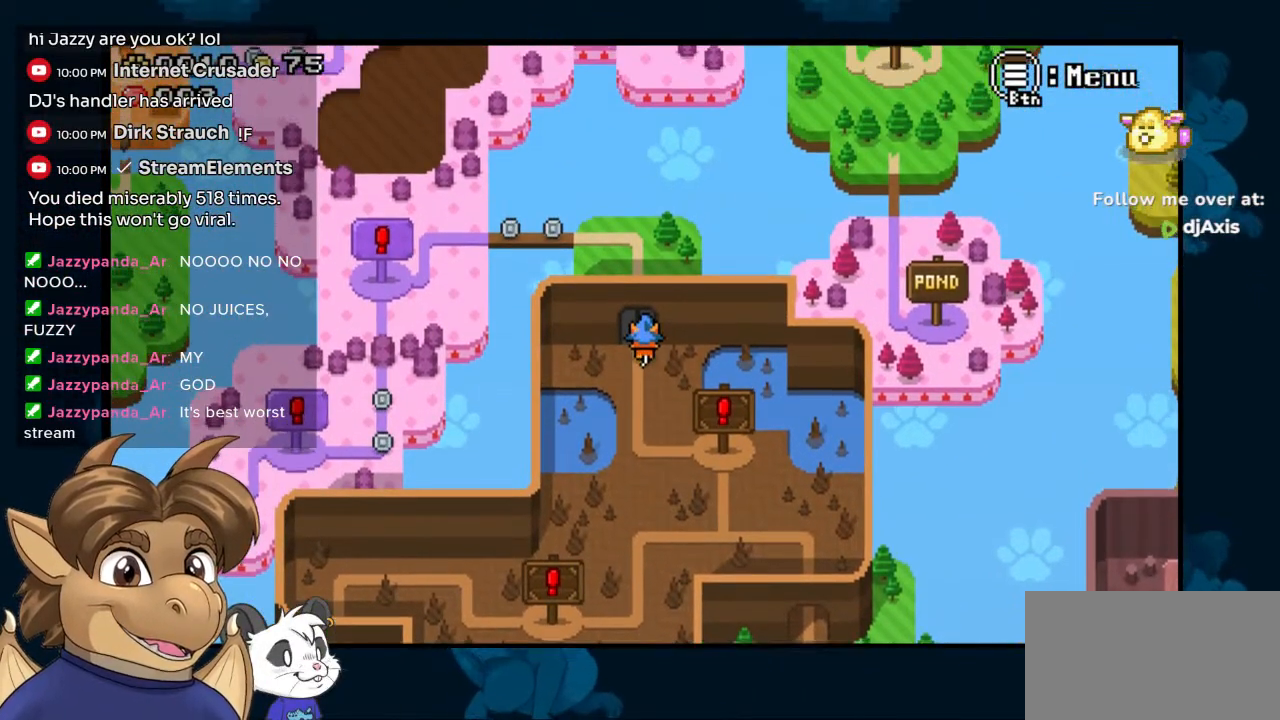
{"dt_ms": 500, "buttons": ["DPAD_RIGHT"], "left_stick": "center", "right_stick": "center", "events": [[17, "DPAD_DOWN", "down"], [433, "DPAD_RIGHT", "down"], [467, "DPAD_DOWN", "up"]]}
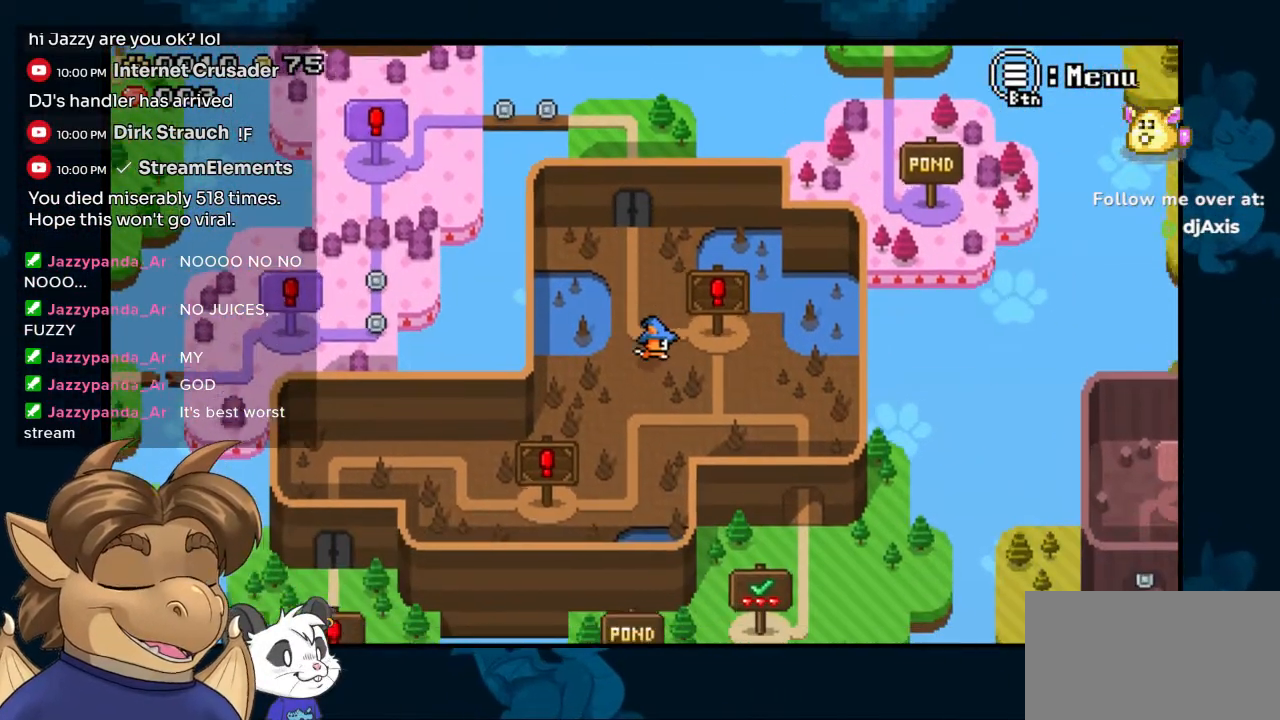
{"dt_ms": 500, "buttons": [], "left_stick": "center", "right_stick": "center", "events": [[233, "DPAD_RIGHT", "up"]]}
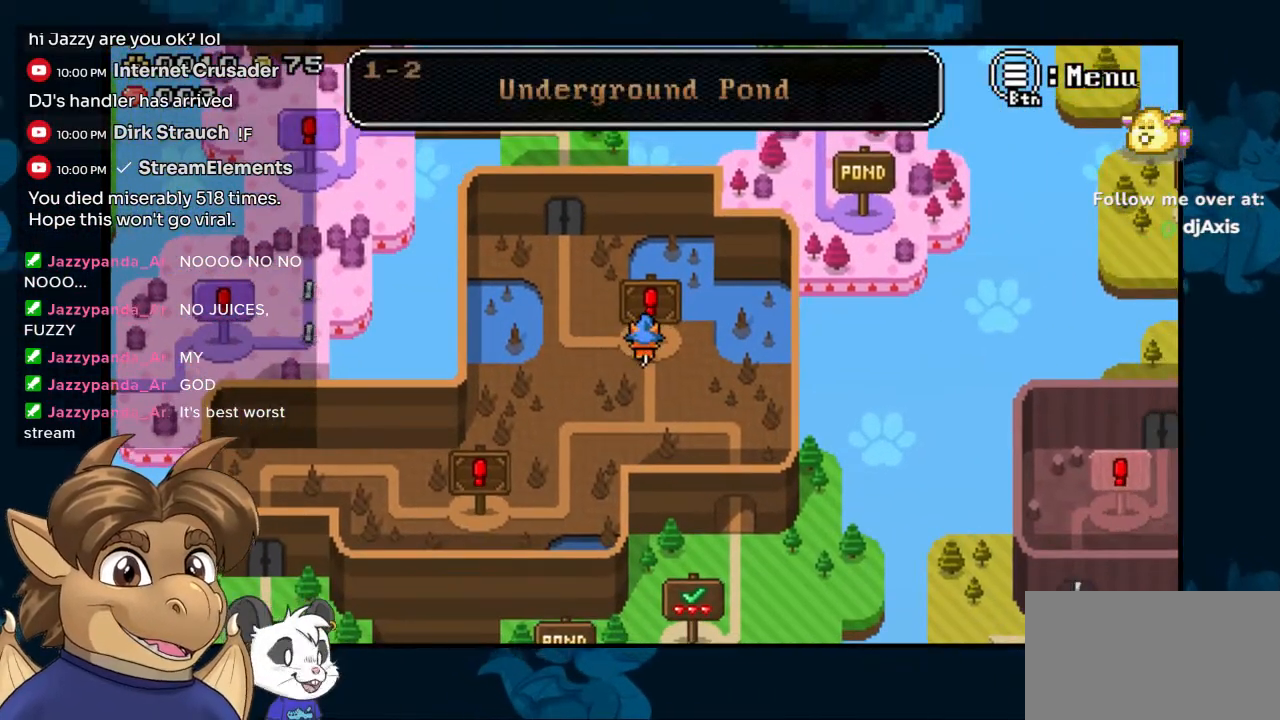
{"dt_ms": 500, "buttons": [], "left_stick": "center", "right_stick": "center", "events": []}
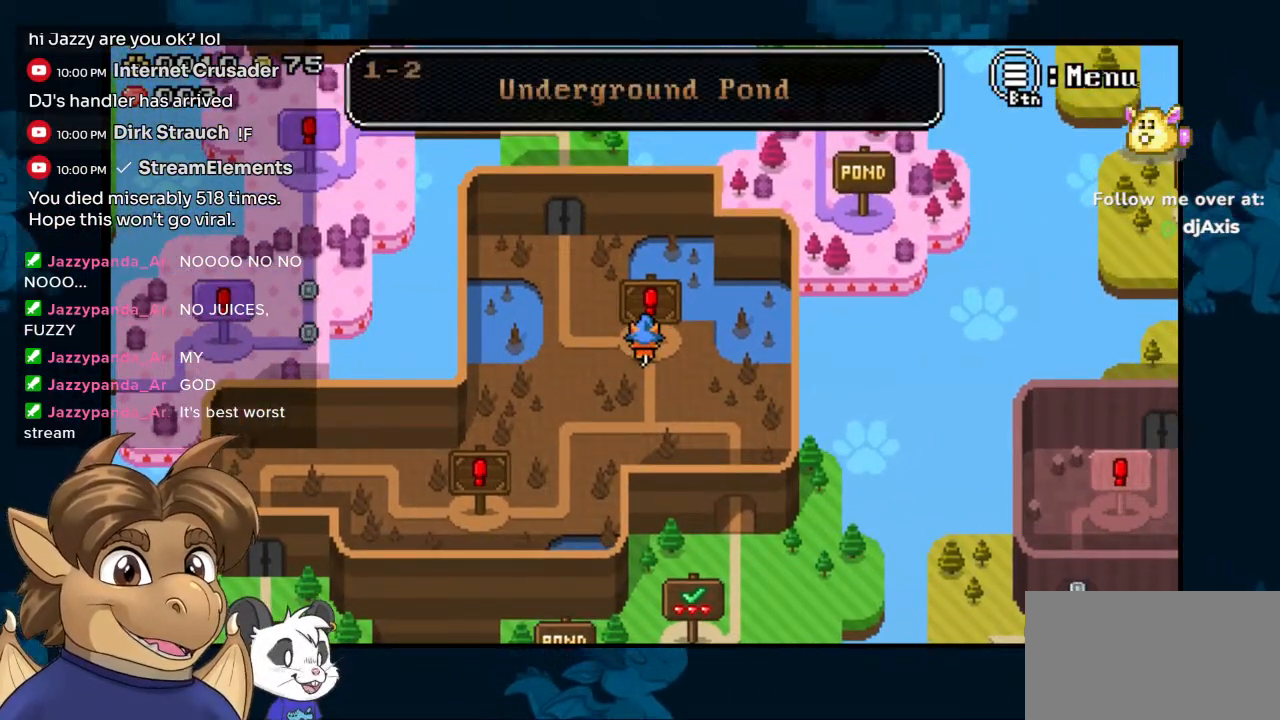
{"dt_ms": 500, "buttons": [], "left_stick": "center", "right_stick": "center", "events": []}
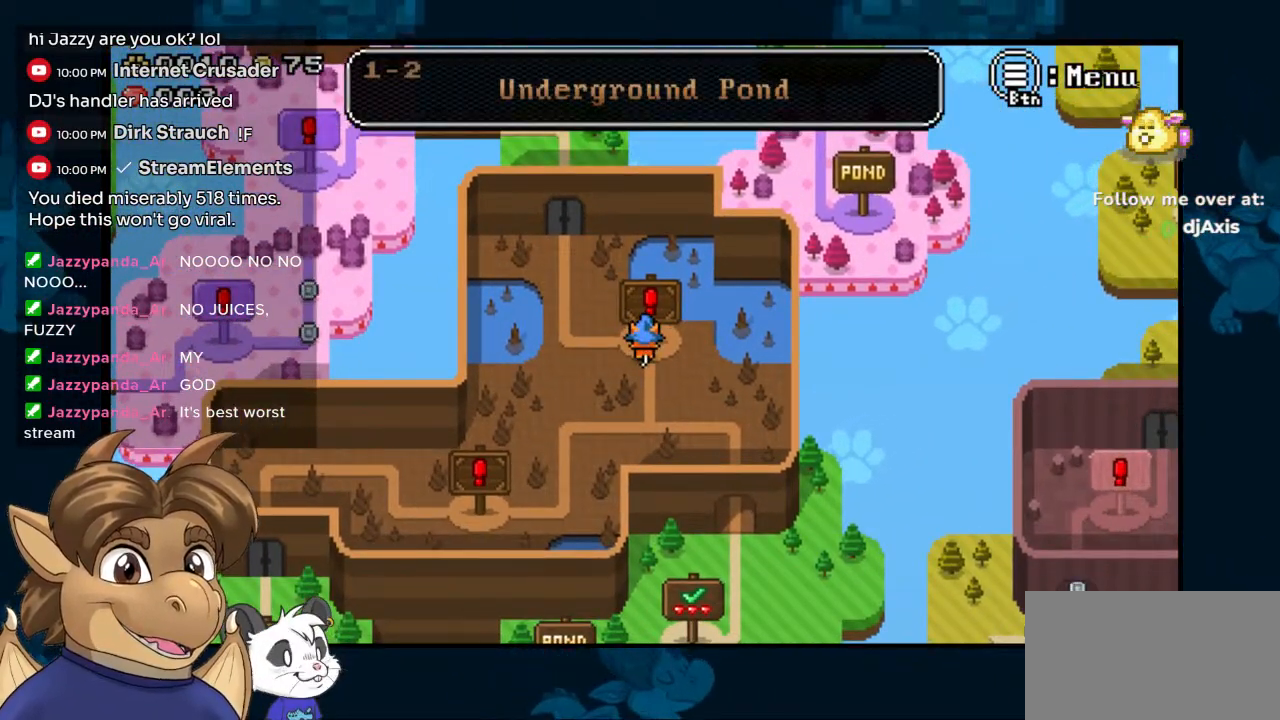
{"dt_ms": 500, "buttons": ["B"], "left_stick": "center", "right_stick": "center", "events": [[383, "B", "down"]]}
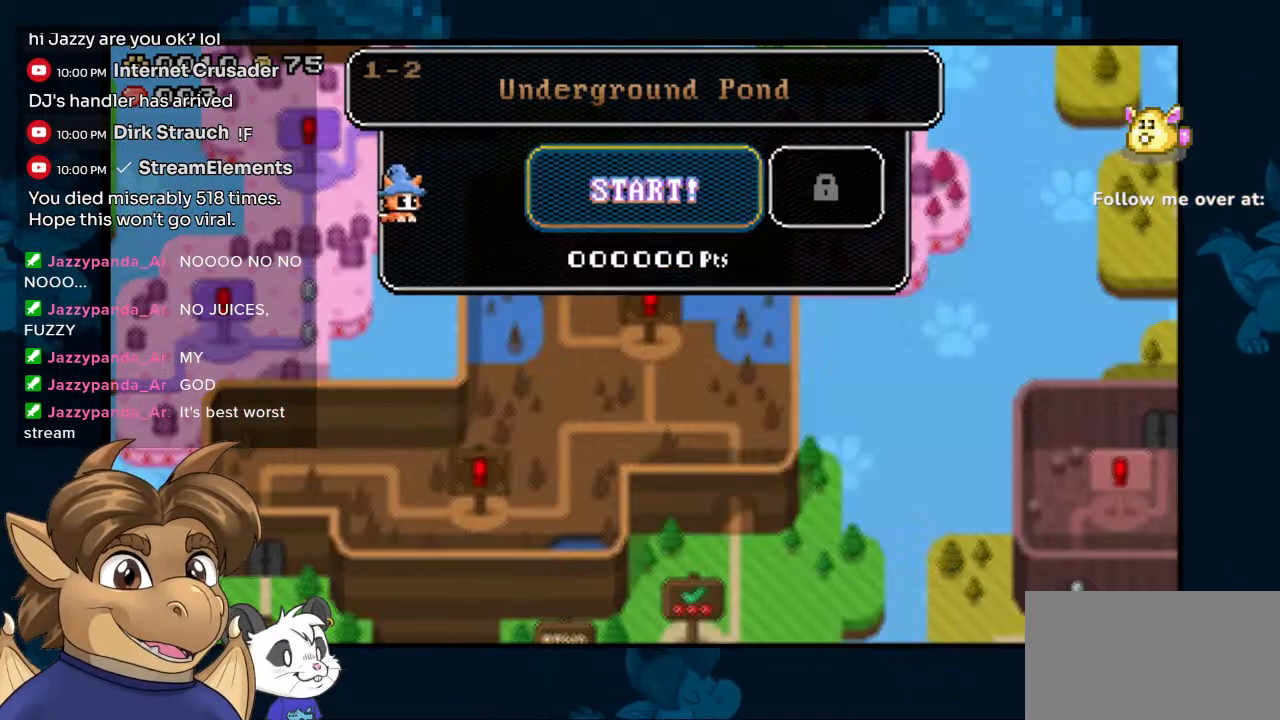
{"dt_ms": 500, "buttons": [], "left_stick": "center", "right_stick": "center", "events": [[17, "B", "up"]]}
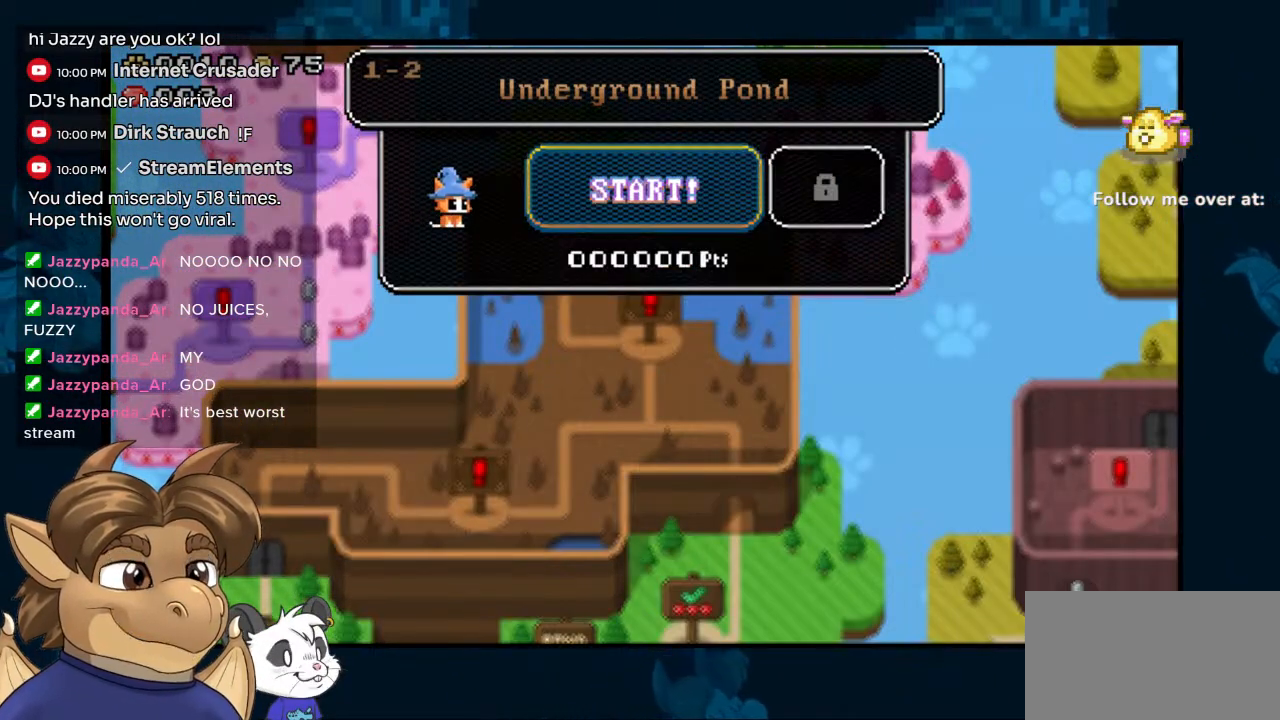
{"dt_ms": 500, "buttons": [], "left_stick": "center", "right_stick": "center", "events": [[50, "B", "down"], [150, "B", "up"]]}